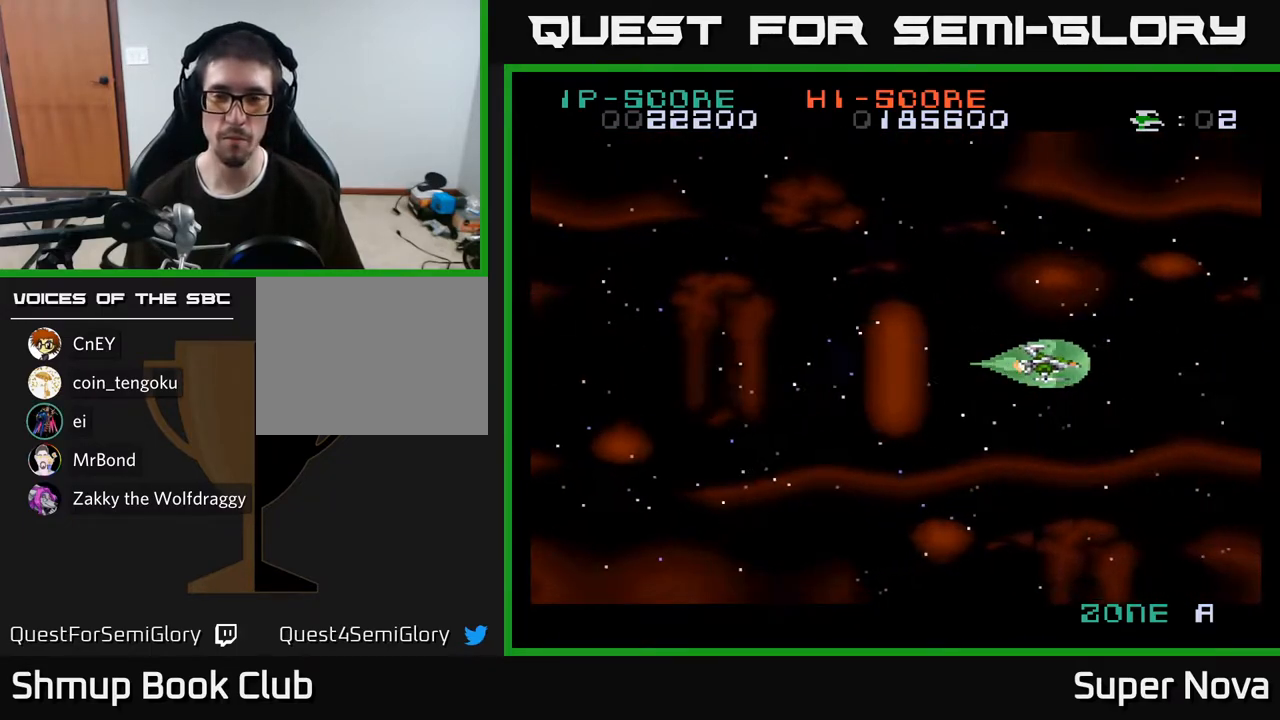
Gameplay with a controller (Xbox layout); each line is a JSON object with the inputs held at the frame after it. "events" lists button and stick changes between this image and that frame as [ms after this image, input, new state], when the widget could be followed in between. Not read: left_stick.
{"buttons": ["A"], "right_stick": "center", "events": [[117, "A", "down"], [283, "A", "up"], [433, "A", "down"]]}
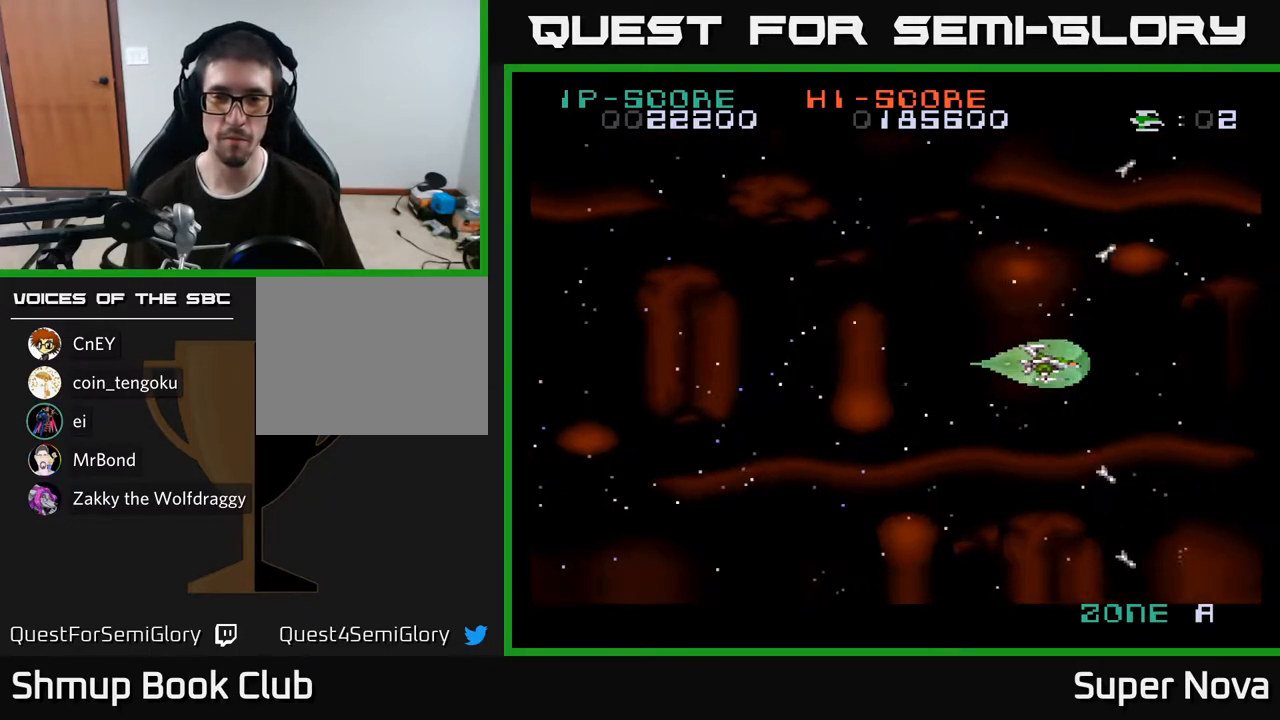
{"buttons": ["DPAD_RIGHT"], "right_stick": "center", "events": [[117, "A", "up"], [417, "DPAD_RIGHT", "down"]]}
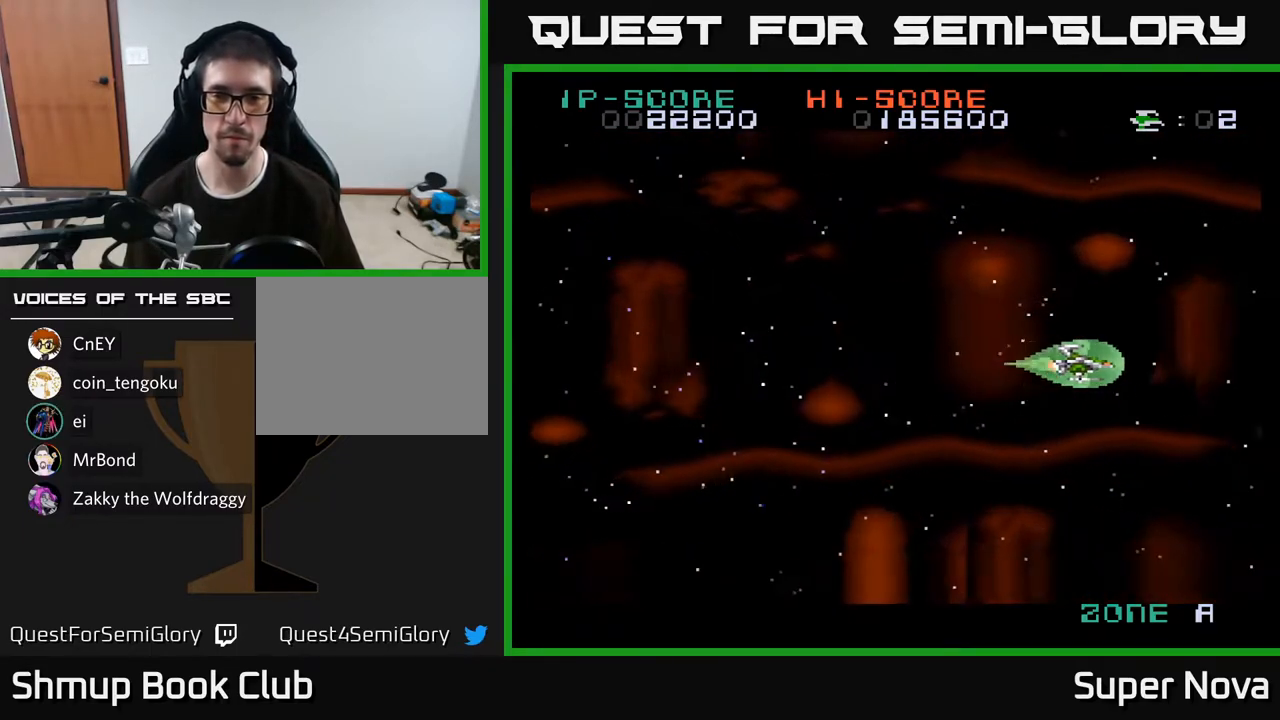
{"buttons": ["DPAD_LEFT"], "right_stick": "center", "events": [[167, "DPAD_RIGHT", "up"], [183, "A", "down"], [217, "DPAD_LEFT", "down"], [317, "A", "up"], [417, "A", "down"], [500, "A", "up"]]}
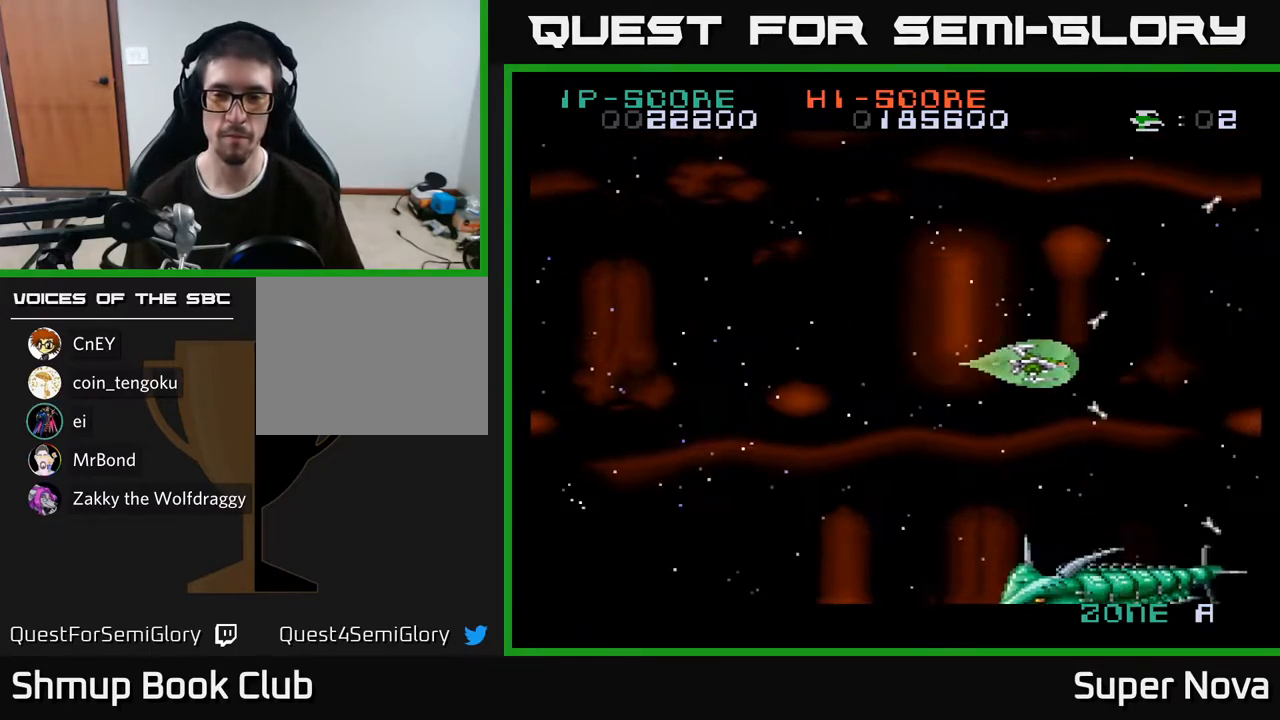
{"buttons": ["A", "DPAD_UP", "DPAD_RIGHT"], "right_stick": "center"}
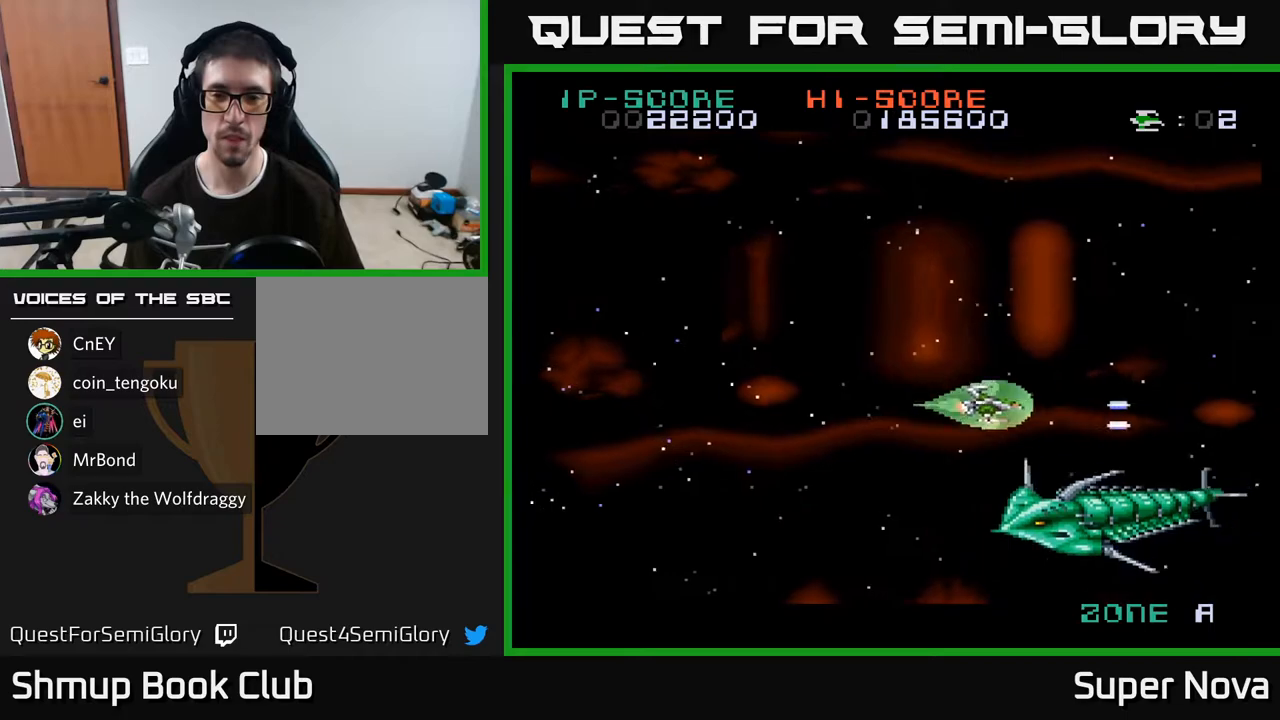
{"buttons": ["A"], "right_stick": "center", "events": [[83, "A", "up"], [133, "DPAD_RIGHT", "up"], [150, "A", "down"], [250, "A", "up"], [250, "DPAD_UP", "up"], [300, "A", "down"], [400, "A", "up"], [467, "A", "down"]]}
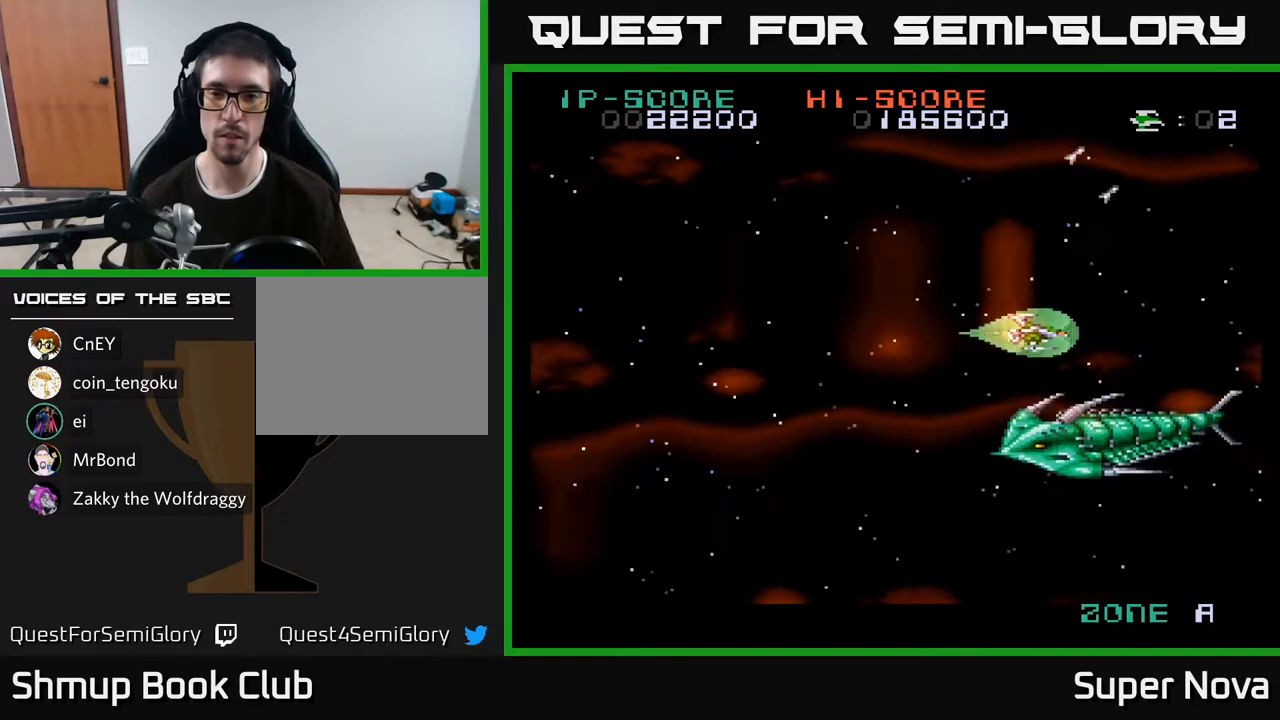
{"buttons": ["A", "DPAD_LEFT"], "right_stick": "center", "events": [[17, "DPAD_UP", "down"], [33, "DPAD_LEFT", "down"], [67, "A", "up"], [133, "A", "down"], [200, "DPAD_UP", "up"], [217, "A", "up"], [217, "DPAD_LEFT", "up"], [283, "A", "down"], [367, "A", "up"], [367, "DPAD_UP", "down"], [400, "DPAD_LEFT", "down"], [450, "A", "down"], [467, "DPAD_UP", "up"]]}
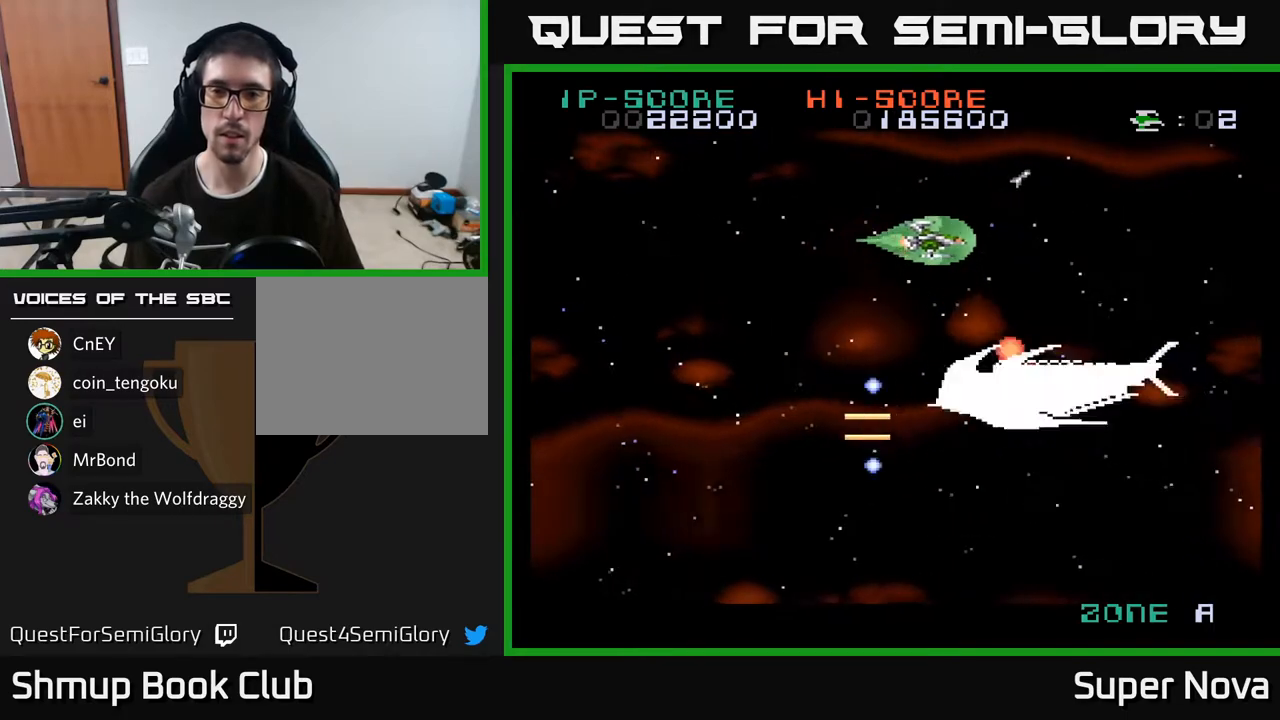
{"buttons": ["A", "DPAD_UP"], "right_stick": "center", "events": [[50, "A", "up"], [67, "DPAD_LEFT", "up"], [117, "A", "down"], [200, "A", "up"], [300, "A", "down"], [383, "A", "up"], [467, "A", "down"], [500, "DPAD_UP", "down"]]}
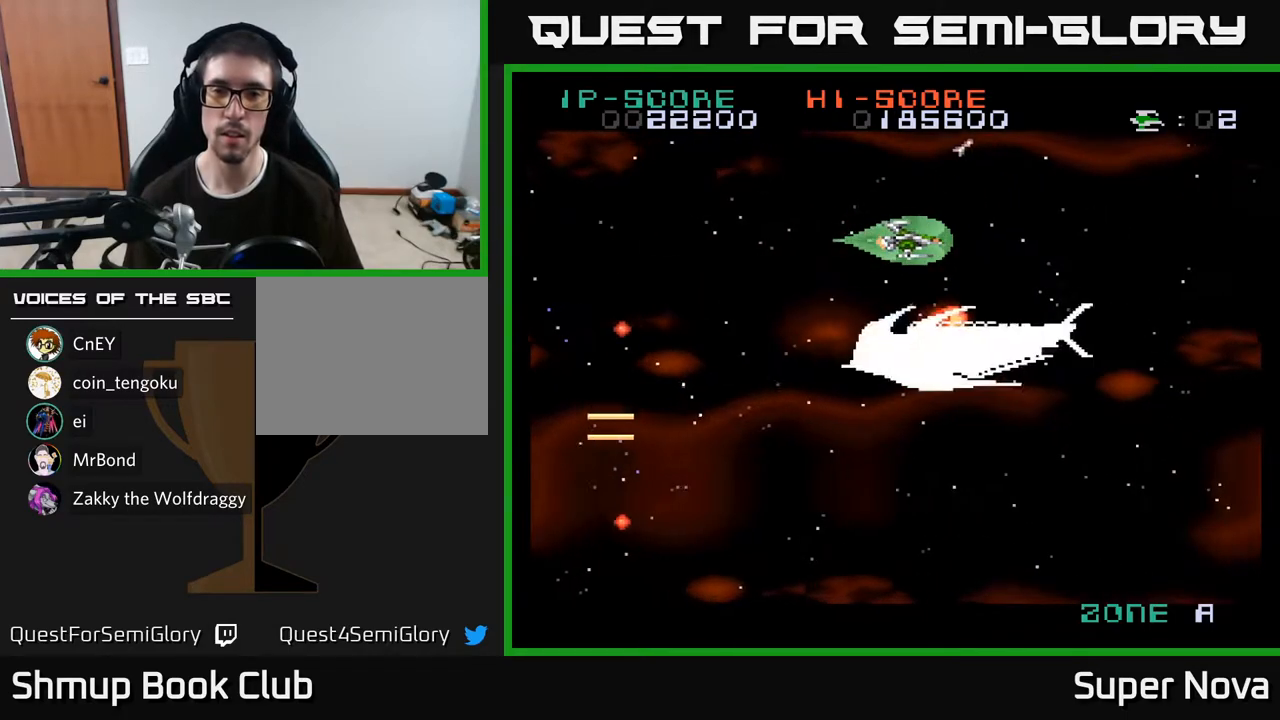
{"buttons": ["A"], "right_stick": "center", "events": [[33, "DPAD_LEFT", "down"], [50, "A", "up"], [150, "A", "down"], [150, "DPAD_UP", "up"], [217, "DPAD_LEFT", "up"], [250, "A", "up"], [317, "A", "down"], [367, "DPAD_LEFT", "down"], [400, "A", "up"], [500, "A", "down"], [500, "DPAD_LEFT", "up"]]}
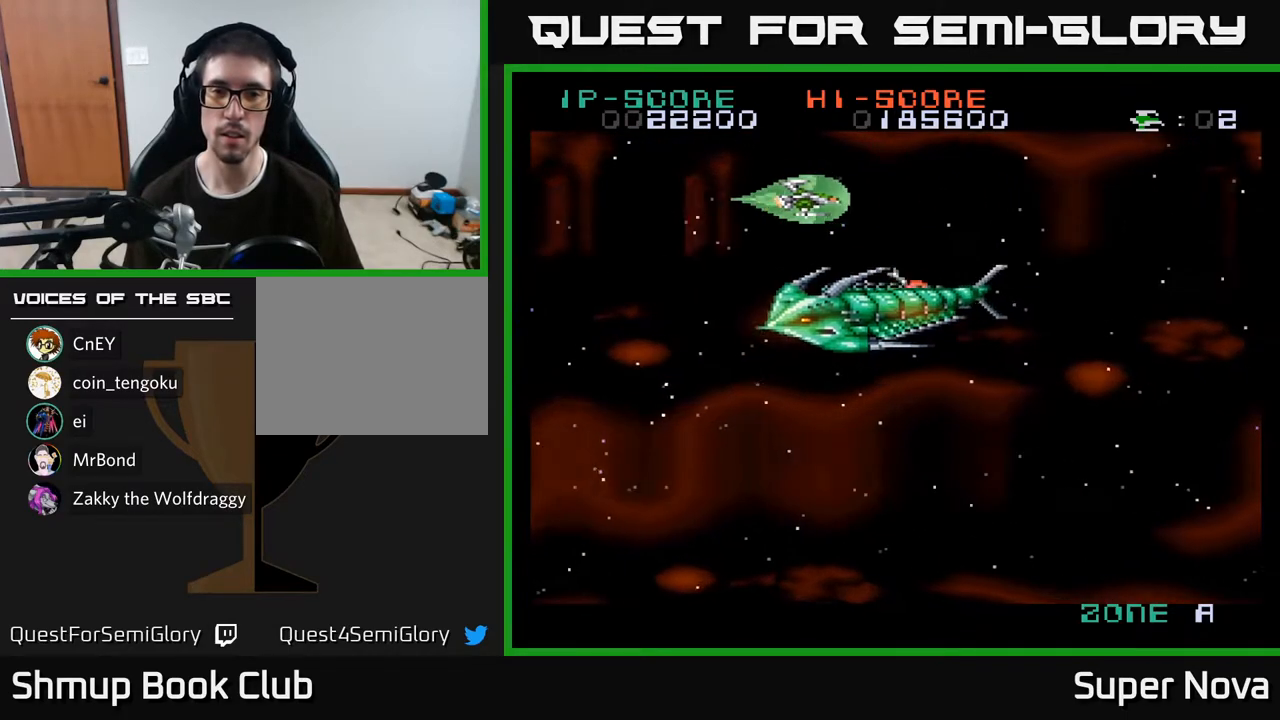
{"buttons": ["A"], "right_stick": "center", "events": [[83, "DPAD_LEFT", "down"], [100, "A", "up"], [150, "A", "down"], [167, "DPAD_UP", "down"], [267, "A", "up"], [300, "DPAD_LEFT", "up"], [333, "A", "down"], [350, "DPAD_UP", "up"], [450, "A", "up"], [500, "A", "down"]]}
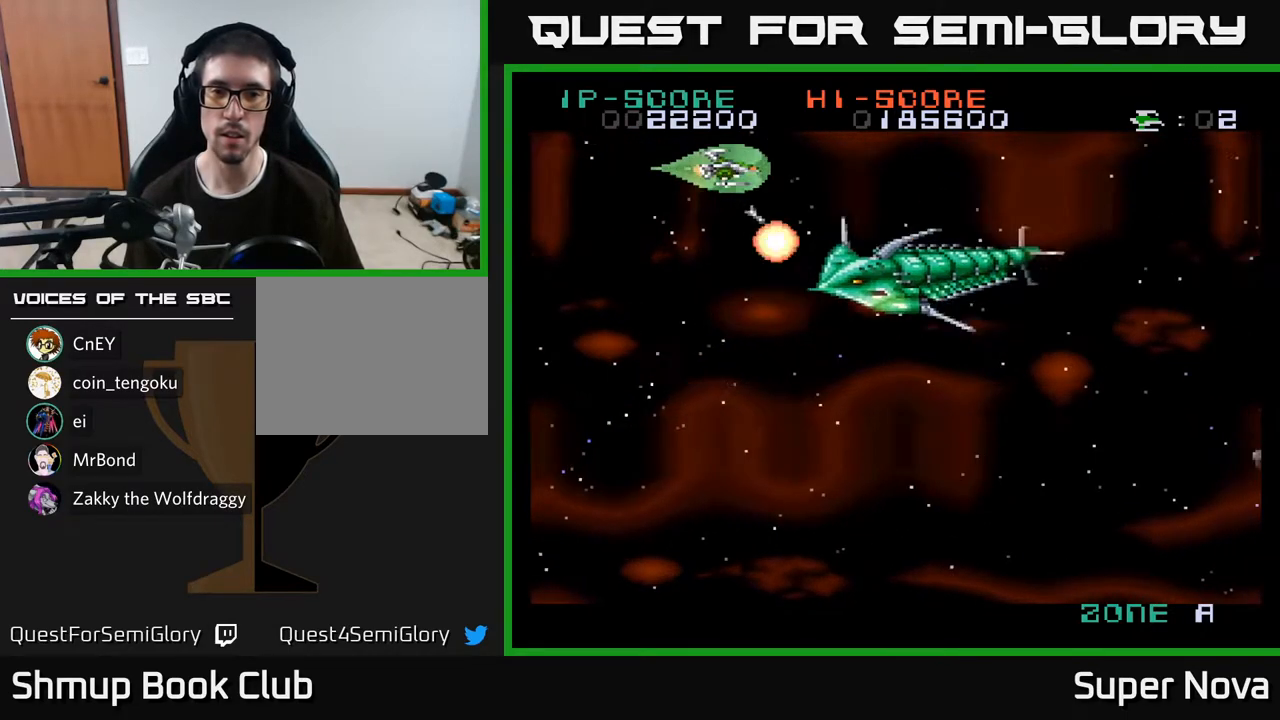
{"buttons": ["X", "DPAD_UP", "DPAD_LEFT"], "right_stick": "center", "events": [[33, "DPAD_RIGHT", "down"], [100, "A", "up"], [183, "A", "down"], [217, "DPAD_RIGHT", "up"], [233, "X", "down"], [300, "DPAD_LEFT", "down"], [317, "A", "up"], [500, "DPAD_UP", "down"]]}
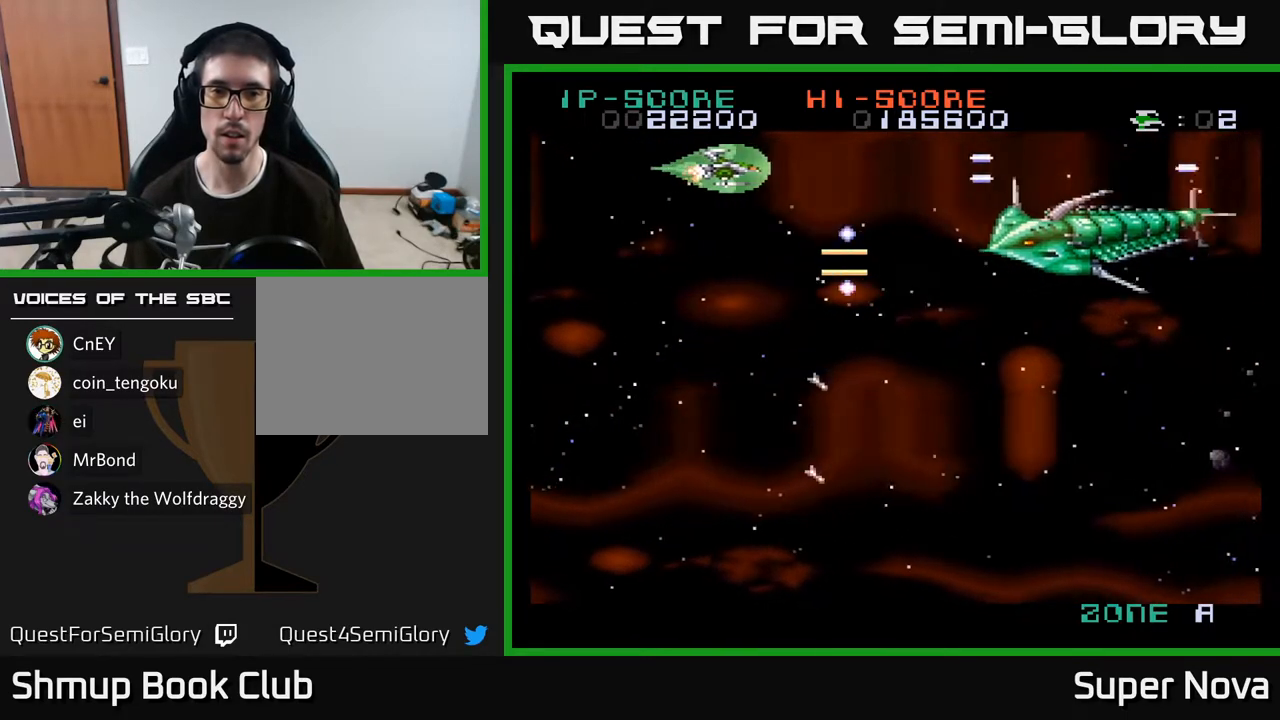
{"buttons": ["X", "DPAD_DOWN"], "right_stick": "center", "events": [[100, "DPAD_LEFT", "up"], [150, "DPAD_RIGHT", "down"], [150, "DPAD_UP", "up"], [483, "DPAD_DOWN", "down"], [500, "DPAD_RIGHT", "up"]]}
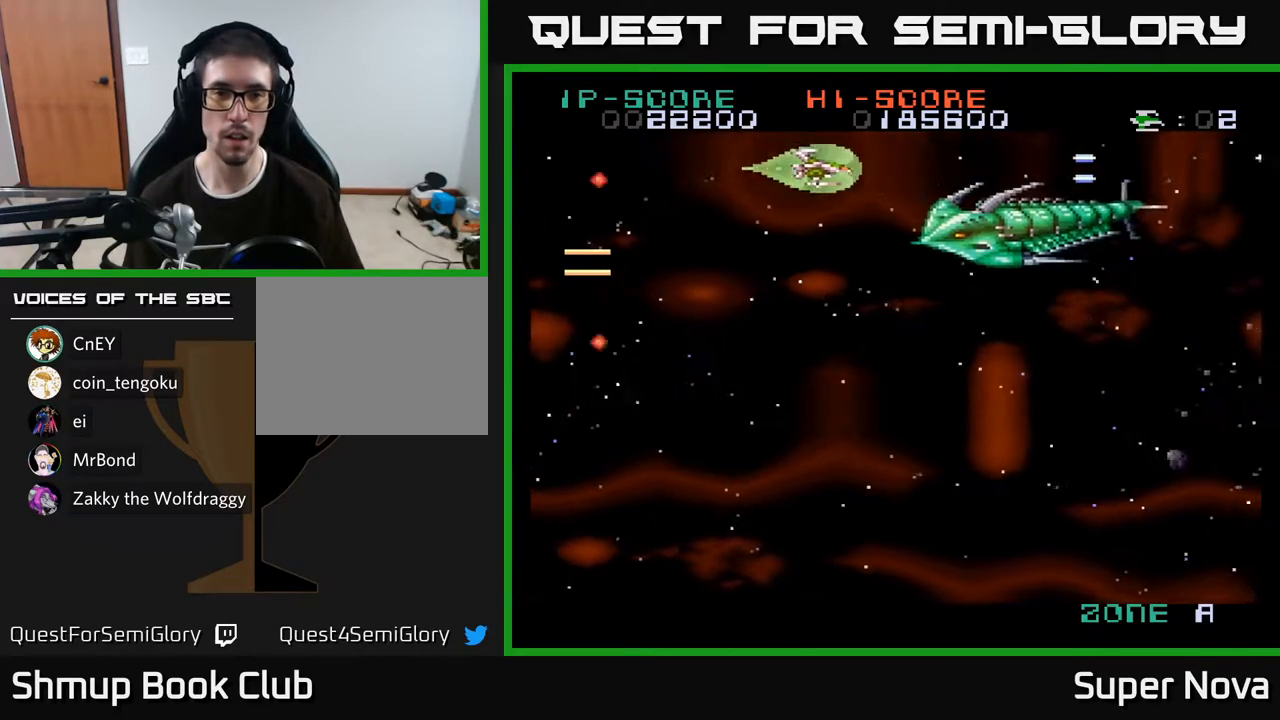
{"buttons": ["X"], "right_stick": "center", "events": [[100, "DPAD_LEFT", "down"], [333, "DPAD_DOWN", "up"], [467, "DPAD_LEFT", "up"]]}
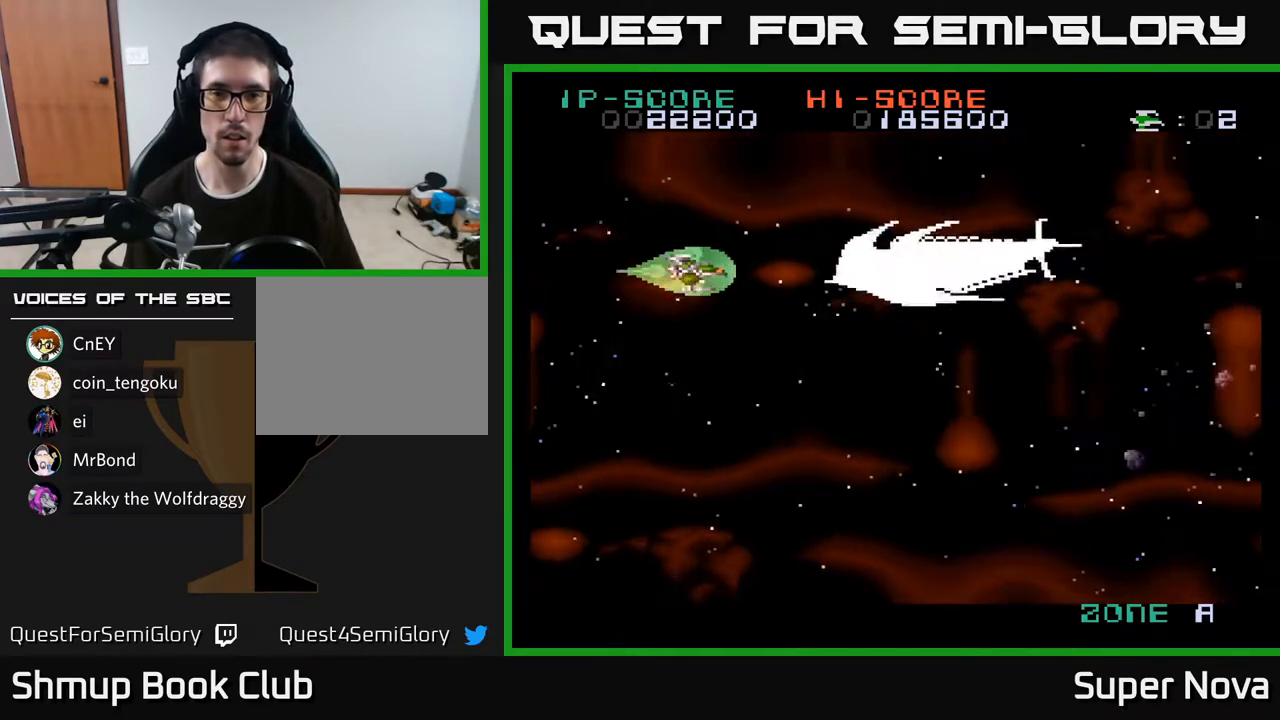
{"buttons": ["X", "DPAD_DOWN", "DPAD_LEFT"], "right_stick": "center", "events": [[400, "DPAD_DOWN", "down"], [400, "DPAD_LEFT", "down"]]}
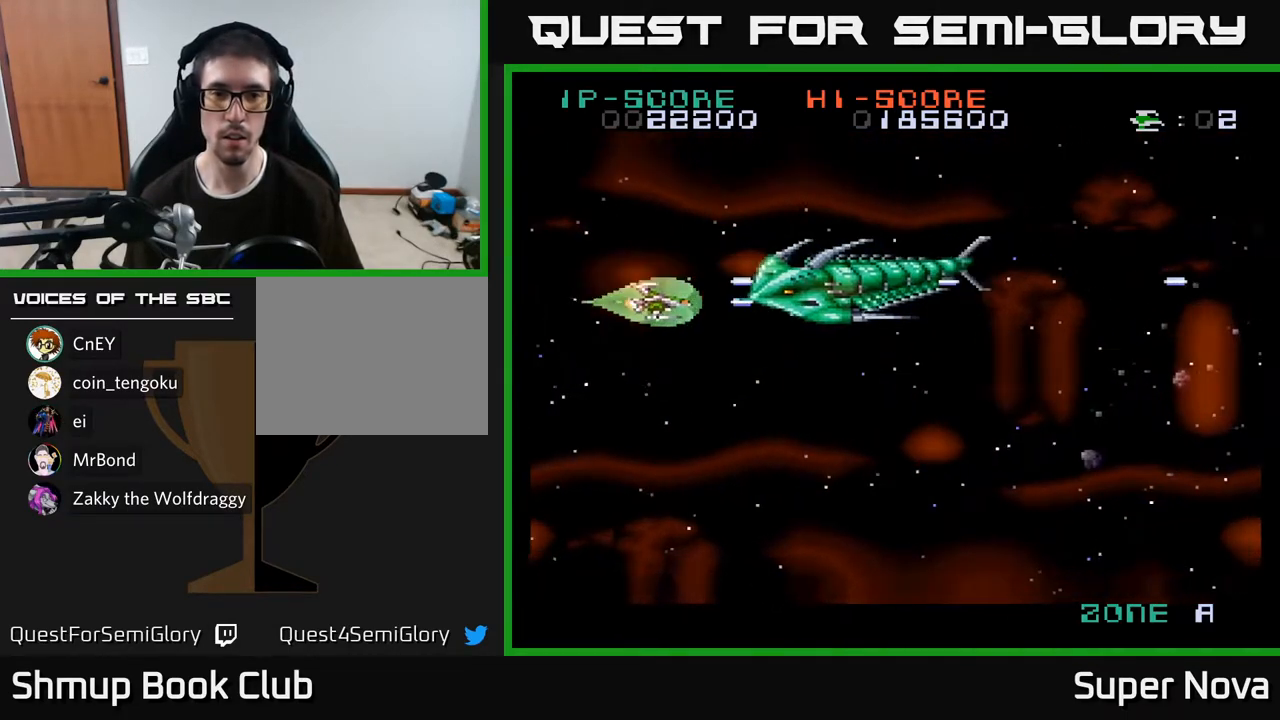
{"buttons": ["X", "DPAD_UP", "DPAD_RIGHT"], "right_stick": "center", "events": [[33, "DPAD_DOWN", "up"], [117, "DPAD_UP", "down"], [167, "DPAD_LEFT", "up"], [450, "DPAD_RIGHT", "down"]]}
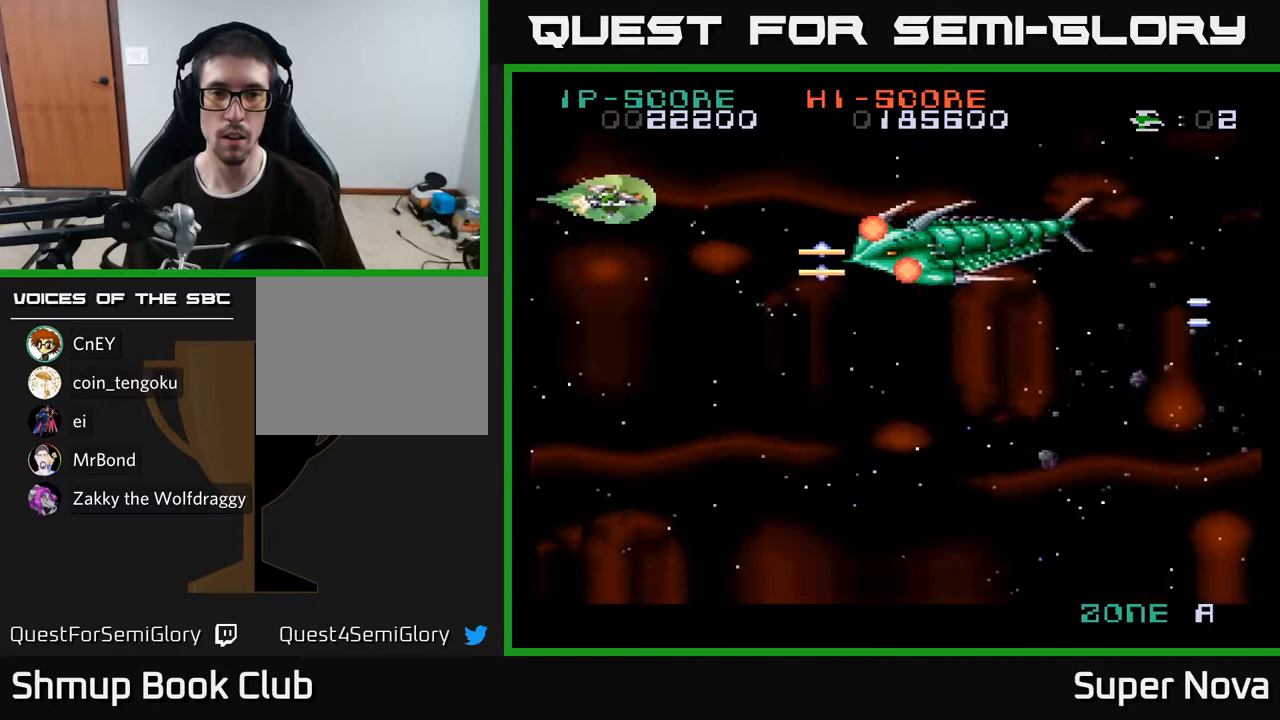
{"buttons": ["X", "DPAD_DOWN", "DPAD_RIGHT"], "right_stick": "center", "events": [[350, "DPAD_UP", "up"], [483, "DPAD_DOWN", "down"]]}
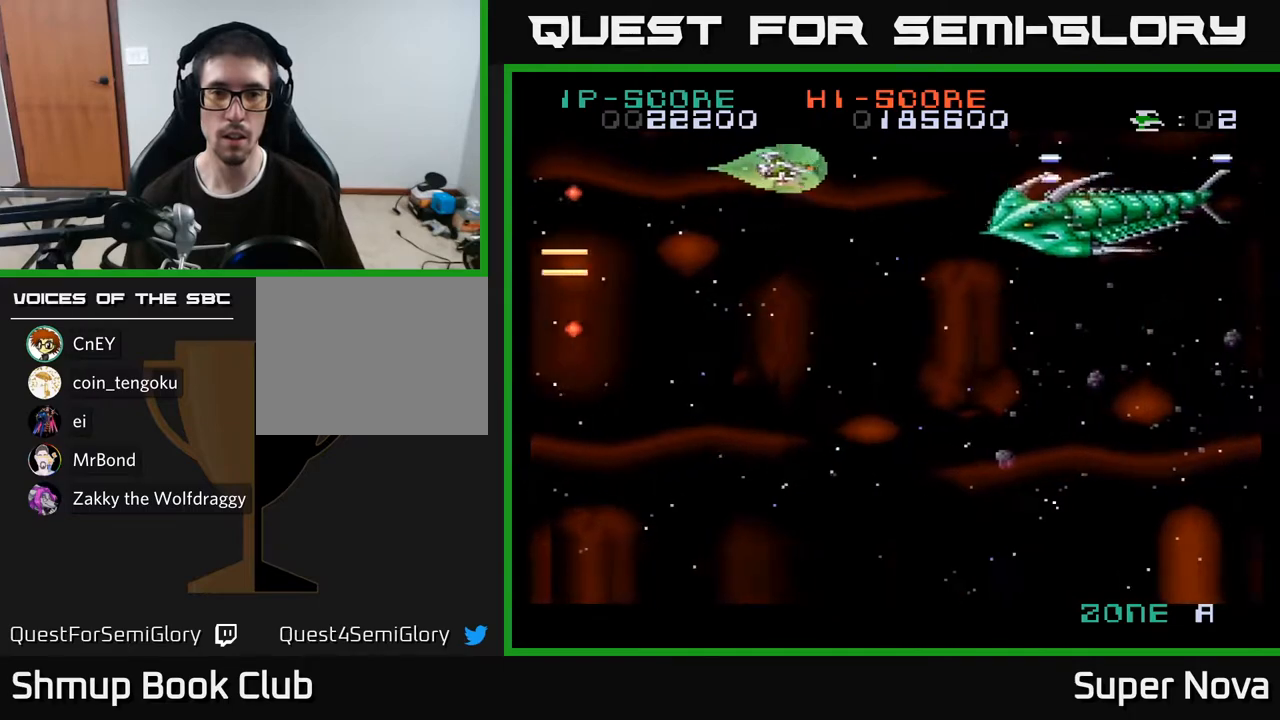
{"buttons": ["X", "DPAD_UP"], "right_stick": "center", "events": [[17, "X", "up"], [83, "X", "down"], [150, "DPAD_DOWN", "up"], [217, "DPAD_DOWN", "down"], [233, "DPAD_RIGHT", "up"], [283, "DPAD_LEFT", "down"], [350, "DPAD_DOWN", "up"], [383, "DPAD_UP", "down"], [450, "DPAD_LEFT", "up"]]}
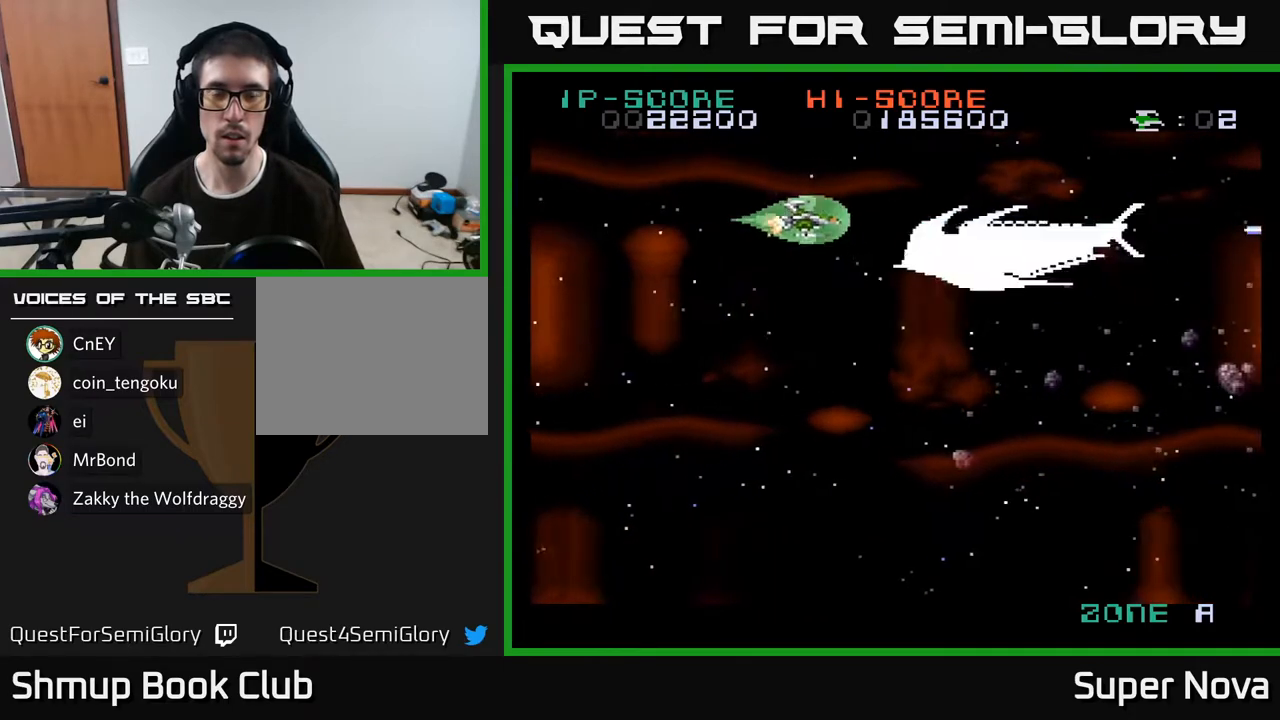
{"buttons": ["A", "X", "DPAD_DOWN"], "right_stick": "center"}
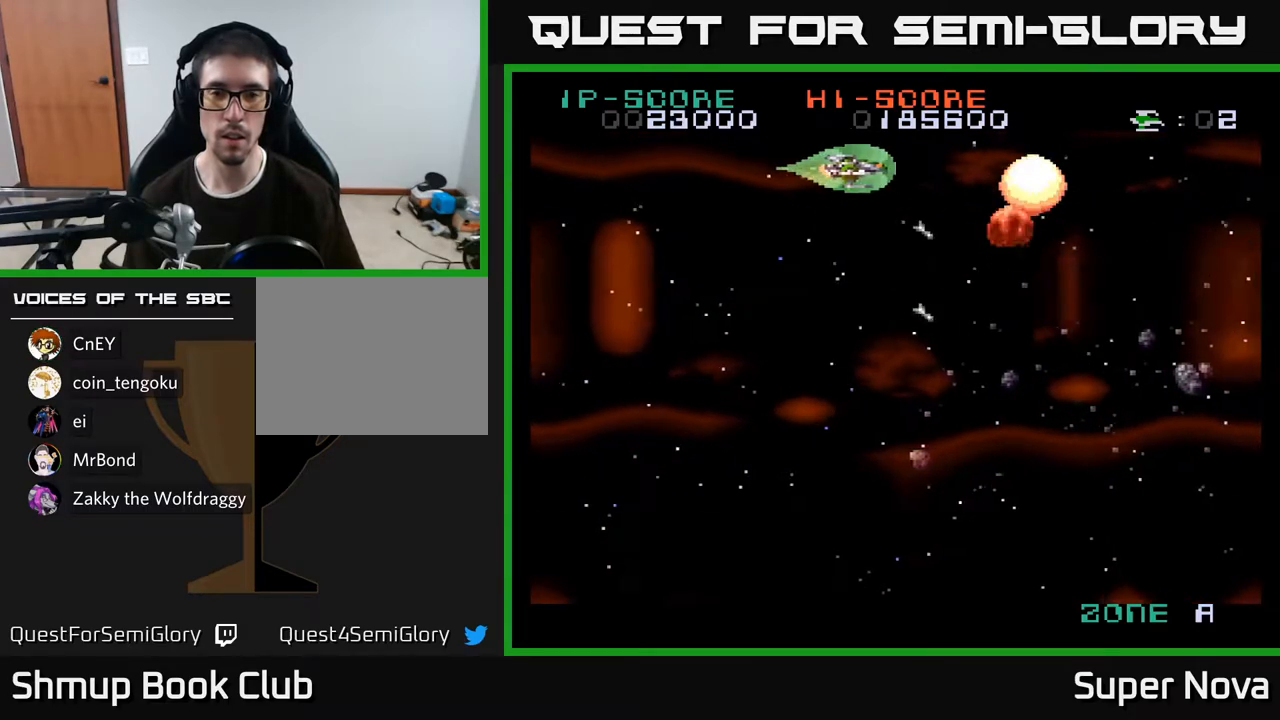
{"buttons": ["X", "DPAD_DOWN"], "right_stick": "center", "events": [[133, "A", "up"]]}
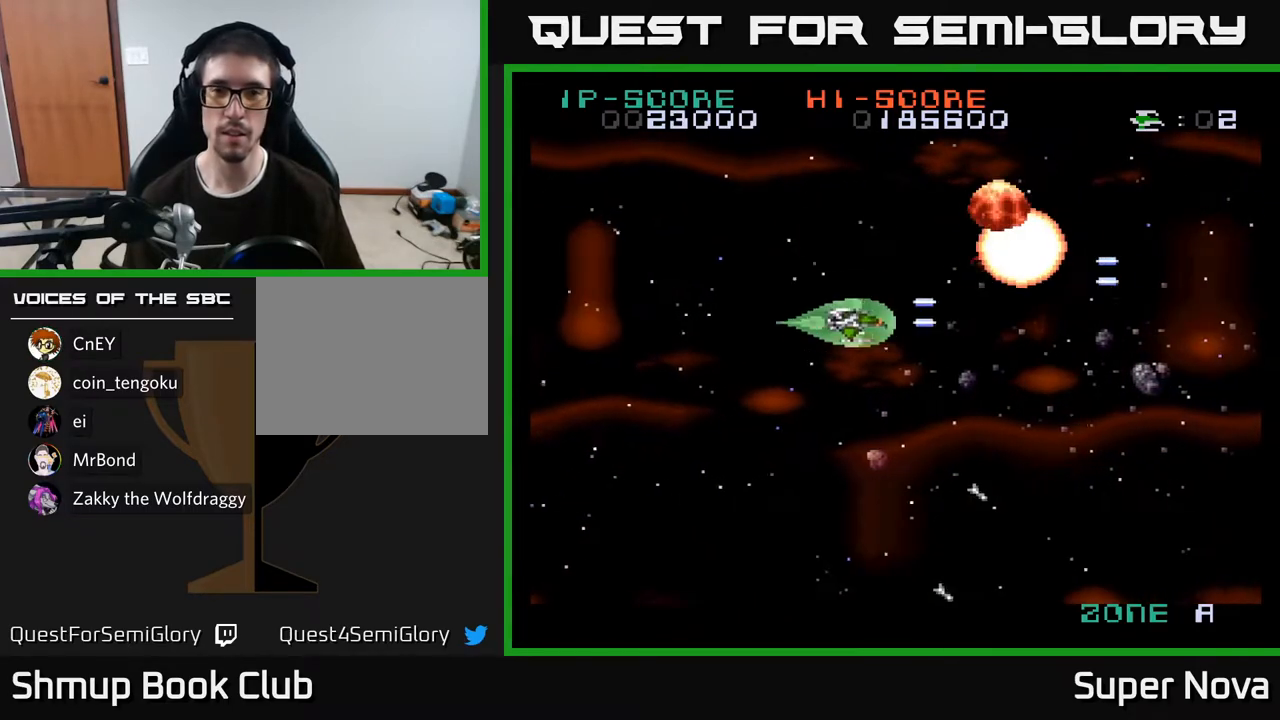
{"buttons": ["X", "DPAD_DOWN", "DPAD_RIGHT"], "right_stick": "center", "events": [[500, "DPAD_RIGHT", "down"]]}
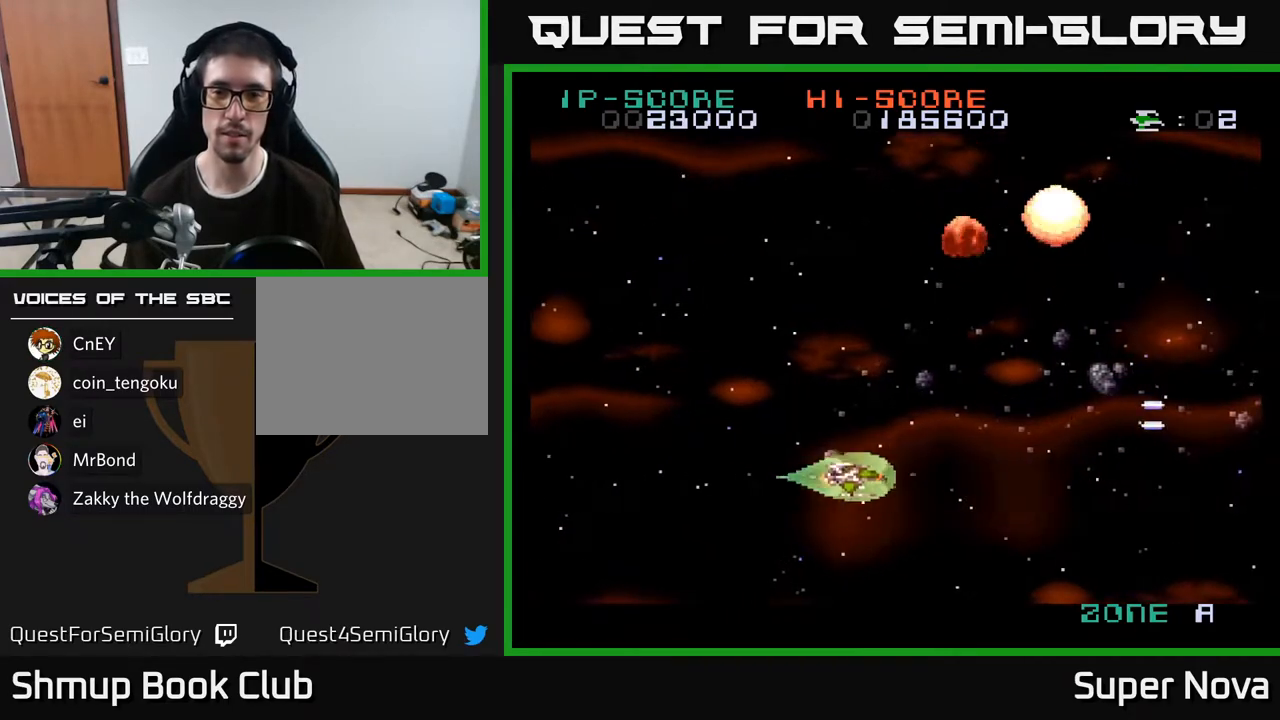
{"buttons": ["X", "DPAD_UP"], "right_stick": "center", "events": [[167, "DPAD_DOWN", "up"], [250, "DPAD_RIGHT", "up"], [250, "DPAD_UP", "down"]]}
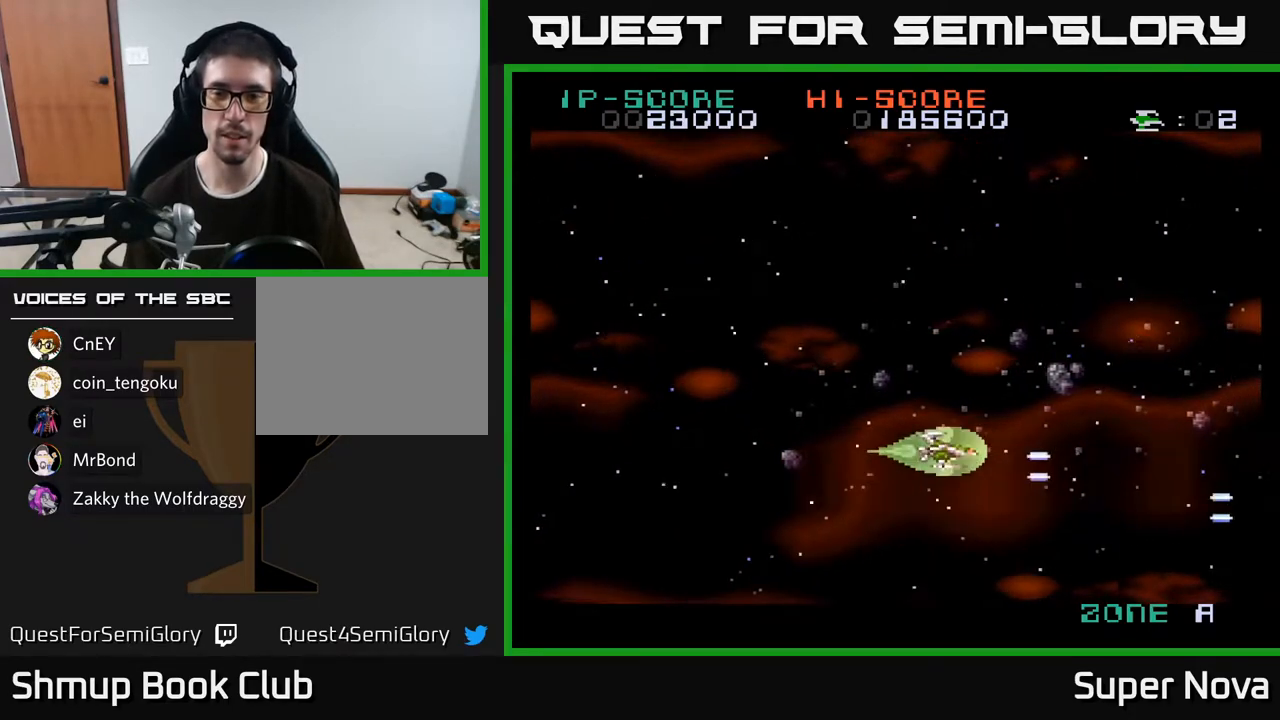
{"buttons": ["X", "DPAD_UP"], "right_stick": "center", "events": []}
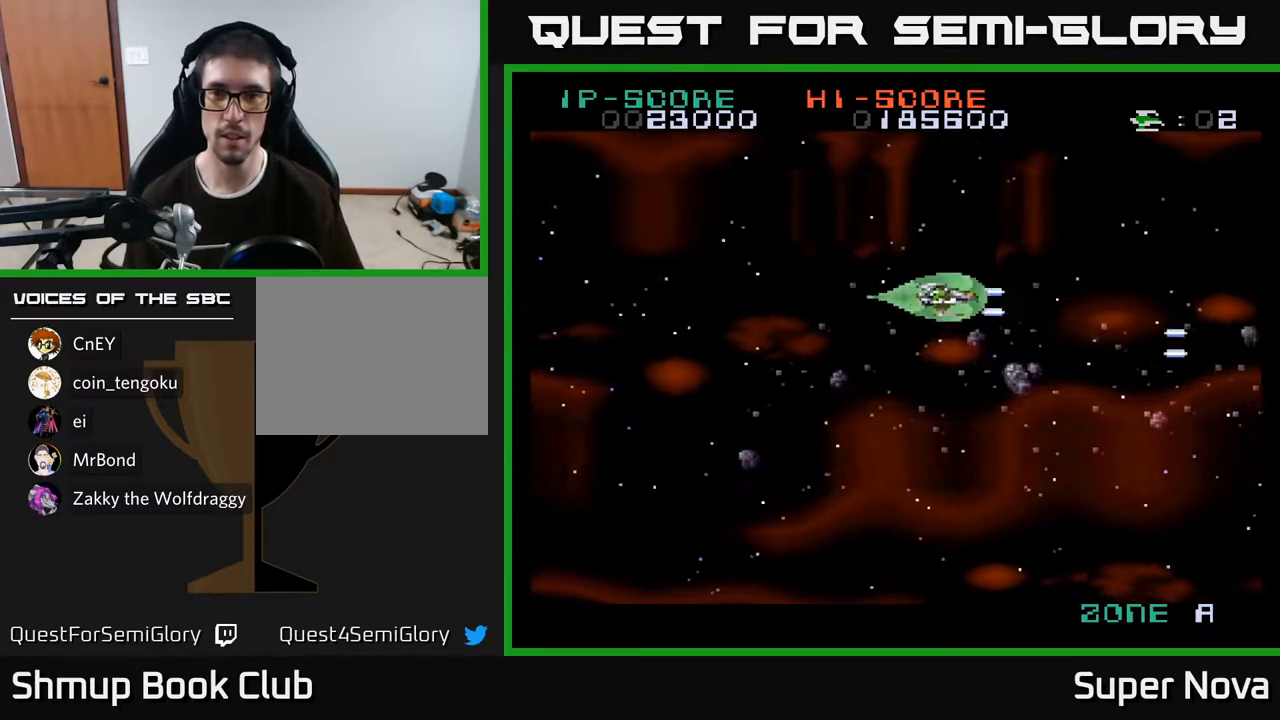
{"buttons": ["X", "DPAD_DOWN"], "right_stick": "center", "events": [[267, "DPAD_LEFT", "down"], [350, "DPAD_UP", "up"], [433, "DPAD_DOWN", "down"], [483, "DPAD_LEFT", "up"]]}
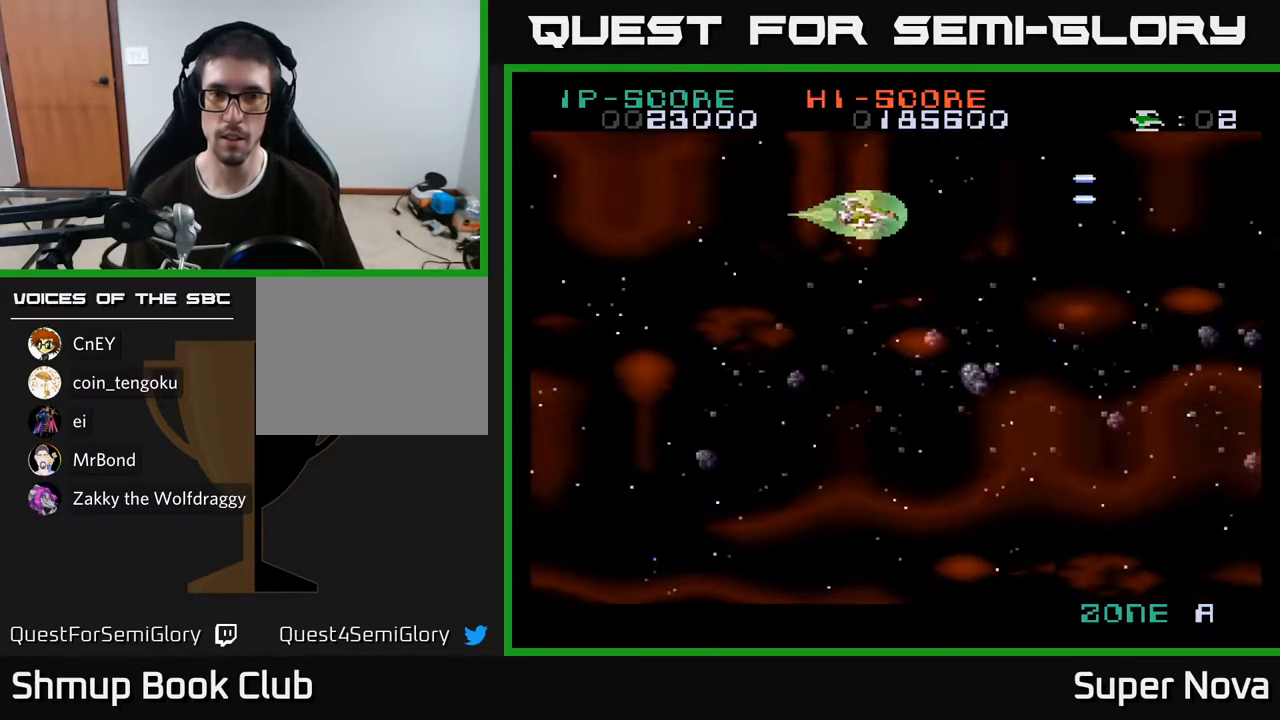
{"buttons": ["X", "DPAD_DOWN"], "right_stick": "center", "events": []}
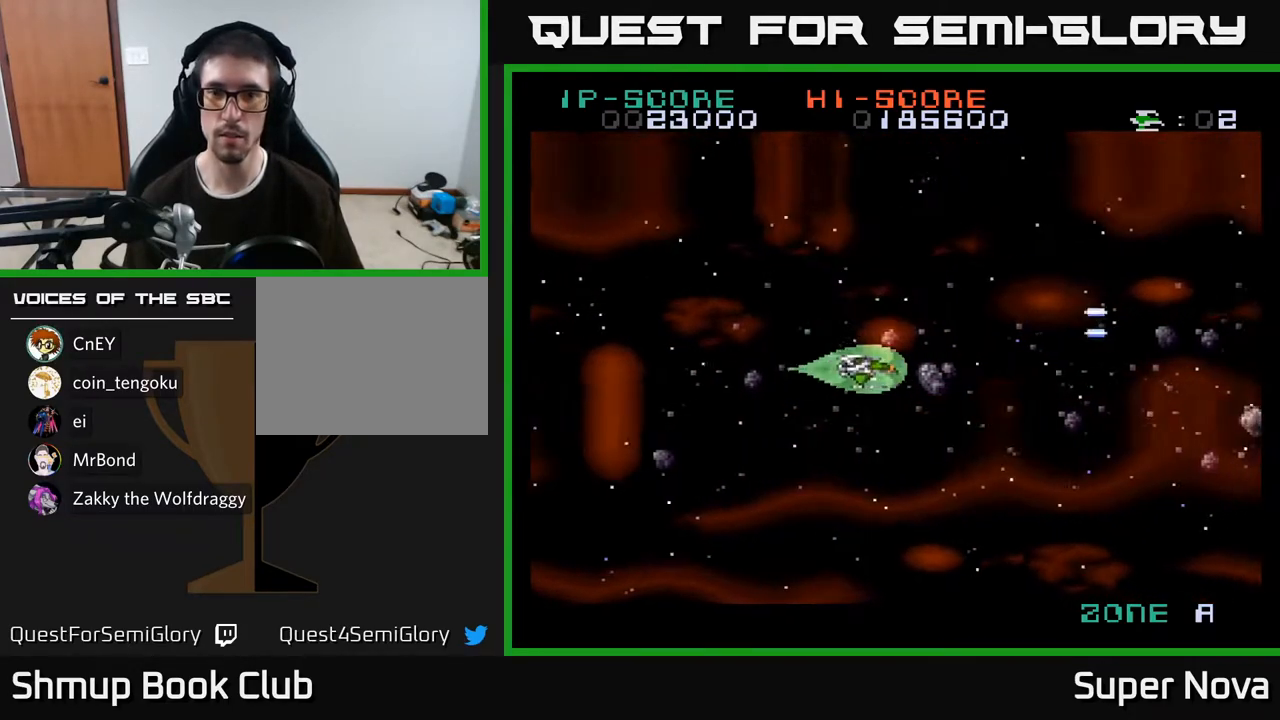
{"buttons": ["X", "DPAD_DOWN"], "right_stick": "center", "events": []}
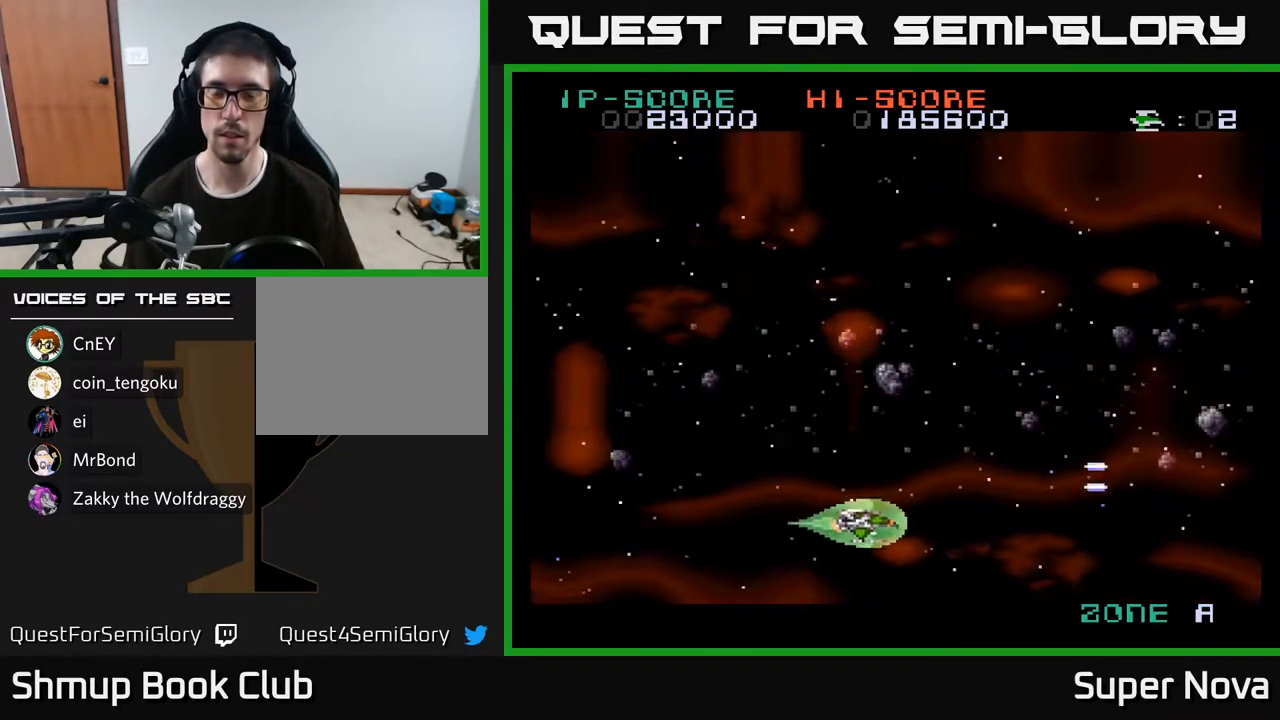
{"buttons": ["X", "DPAD_UP"], "right_stick": "center", "events": [[67, "DPAD_DOWN", "up"], [117, "DPAD_UP", "down"]]}
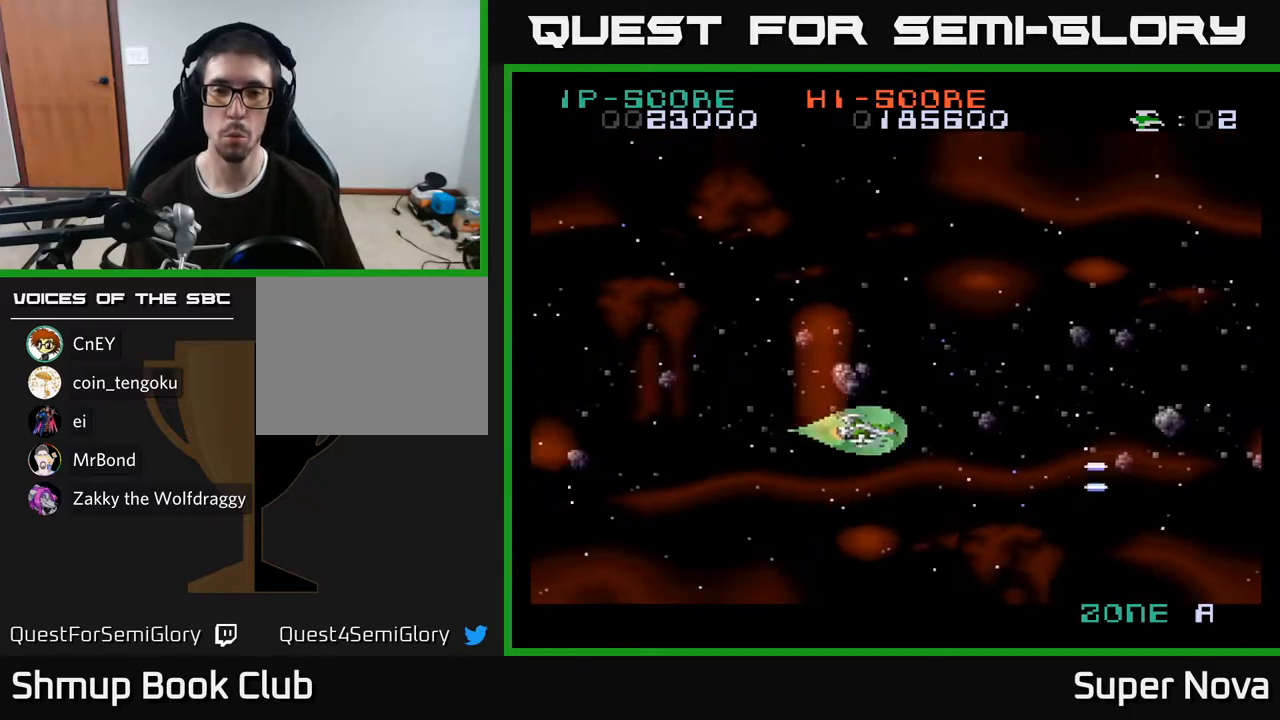
{"buttons": ["X", "DPAD_RIGHT"], "right_stick": "center", "events": [[400, "DPAD_UP", "up"], [417, "DPAD_RIGHT", "down"]]}
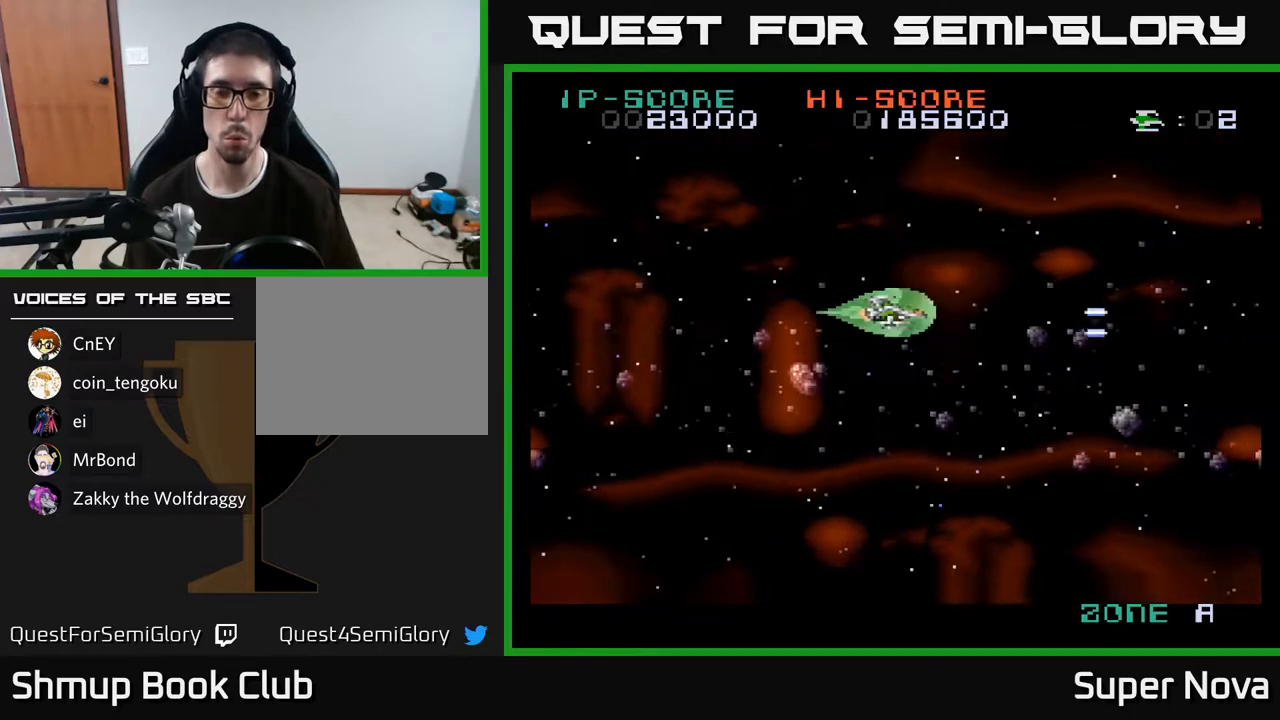
{"buttons": ["X", "DPAD_UP"], "right_stick": "center", "events": [[50, "DPAD_DOWN", "down"], [100, "DPAD_RIGHT", "up"], [317, "DPAD_RIGHT", "down"], [333, "DPAD_DOWN", "up"], [400, "DPAD_RIGHT", "up"], [417, "DPAD_UP", "down"]]}
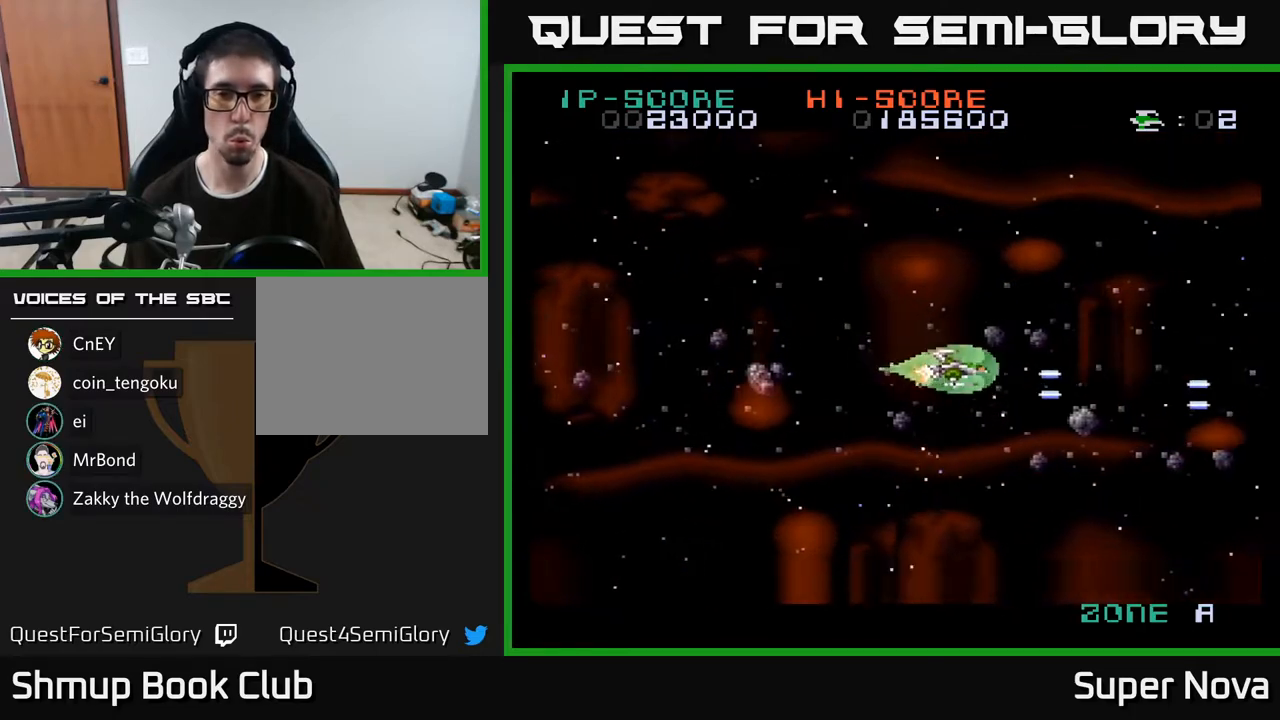
{"buttons": ["X", "DPAD_RIGHT"], "right_stick": "center"}
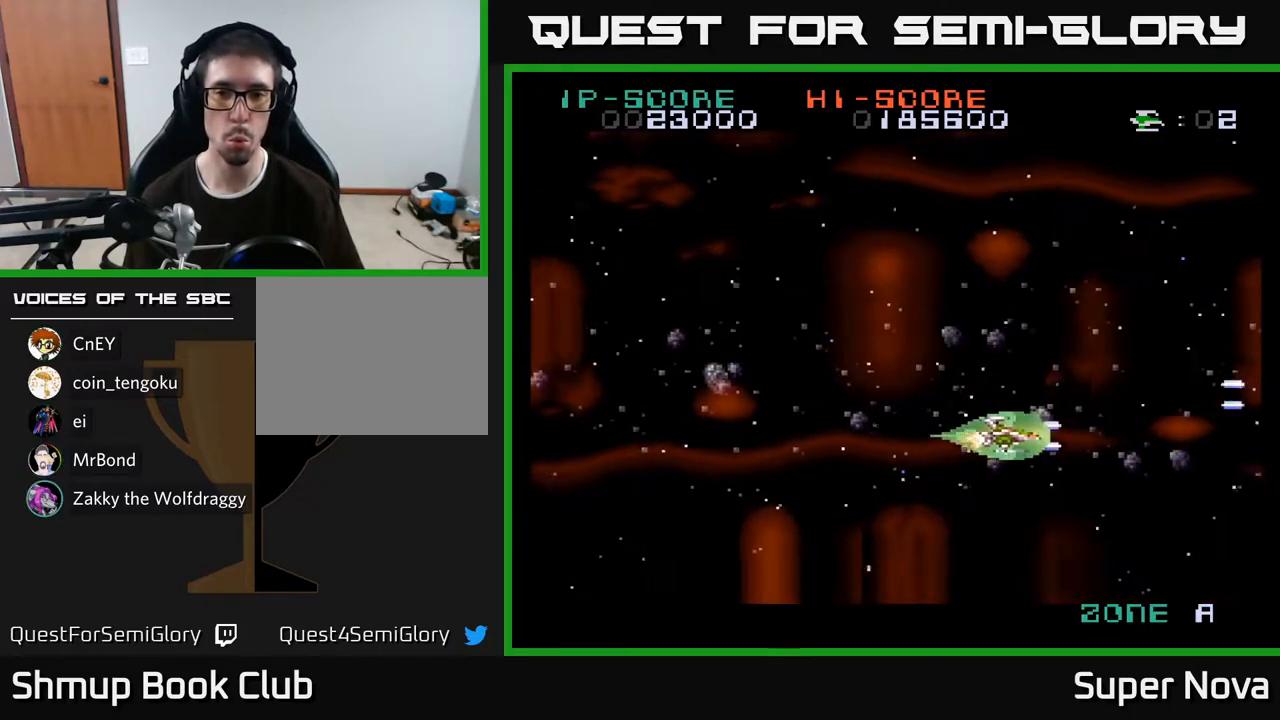
{"buttons": ["A"], "right_stick": "center", "events": [[83, "DPAD_UP", "down"], [100, "DPAD_RIGHT", "up"], [233, "DPAD_RIGHT", "down"], [333, "DPAD_UP", "up"], [367, "X", "up"], [417, "A", "down"], [467, "DPAD_RIGHT", "up"]]}